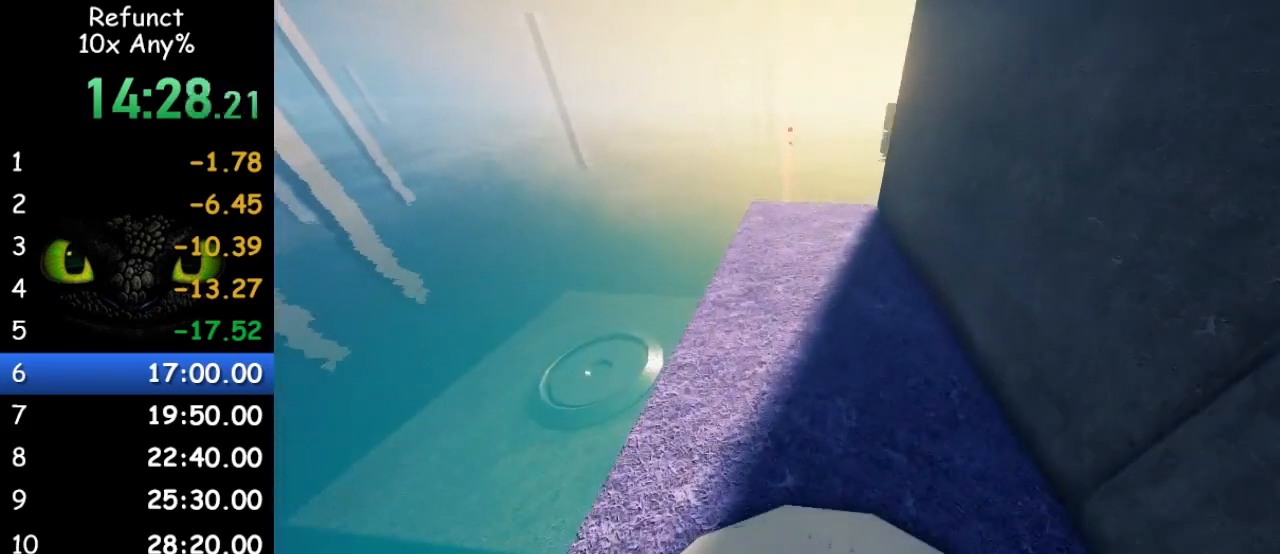
Gameplay with keyboard and mouse; each line is a JSON object with the keys and mouse buttons held at the frame after it. "events" lists presses ("down") and releases ("up") of "1", "2", "3", "4", "5", "a", "alt", "c", "caps_lock", "ctrl", "d", "e", "f", "g", "q", "r", "s", "shift", "space", "t", "tab", "v", "w", "x", "z" and "mouse_wheel" between this image and that frame as [ms after this image, input, new state], when the widget could be followed in between. "mouse_wheel" = the "wheel" button of the "mouse" list. No other keys are recorded. "wheel" means that the mouse wheel is clicked or scrolled. Not read: mouse_move.
{"keys": ["a", "w"], "mouse": [], "events": [[233, "a", "down"], [267, "space", "down"], [400, "space", "up"]]}
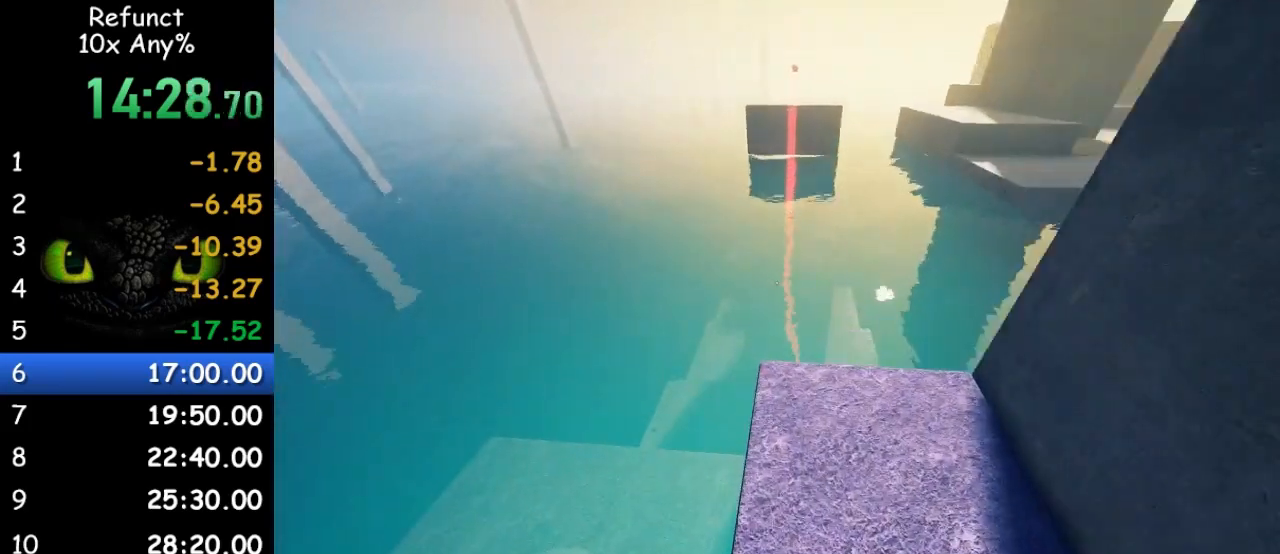
{"keys": ["d", "shift", "w"], "mouse": [], "events": [[100, "a", "up"], [300, "shift", "down"], [467, "d", "down"]]}
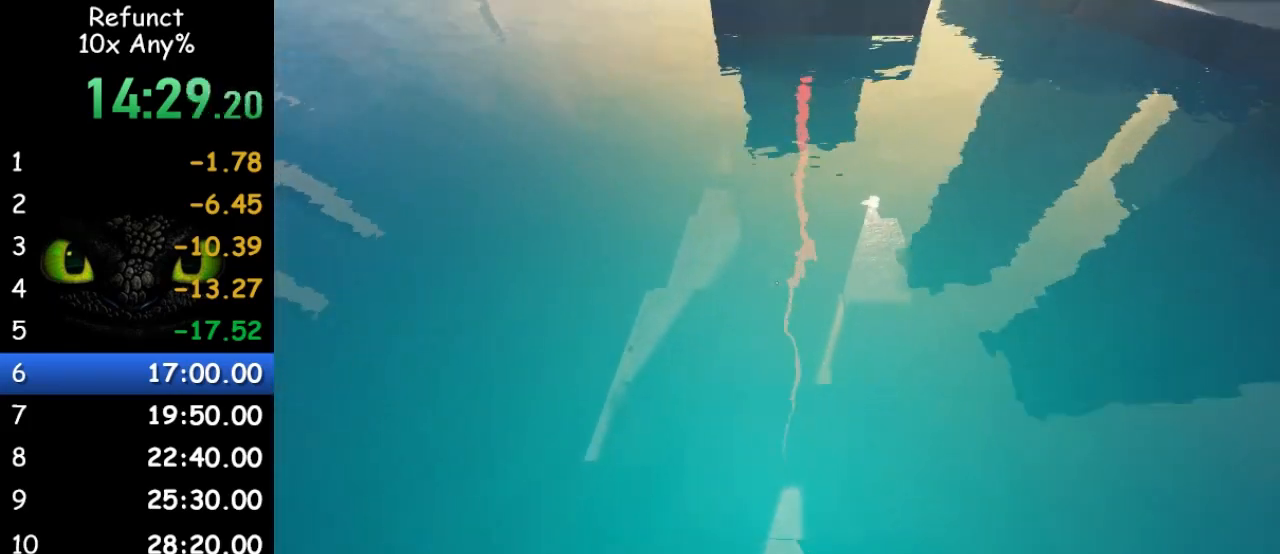
{"keys": [], "mouse": [], "events": [[167, "space", "down"], [200, "d", "up"], [300, "shift", "up"], [300, "w", "up"], [333, "space", "up"]]}
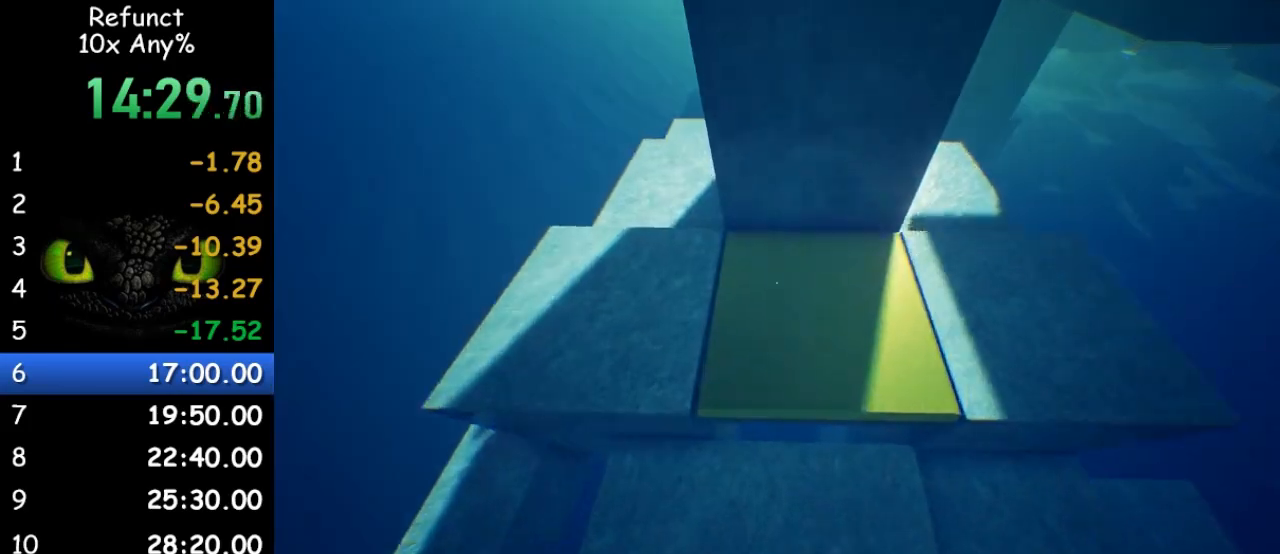
{"keys": [], "mouse": [], "events": [[367, "s", "down"], [400, "s", "up"]]}
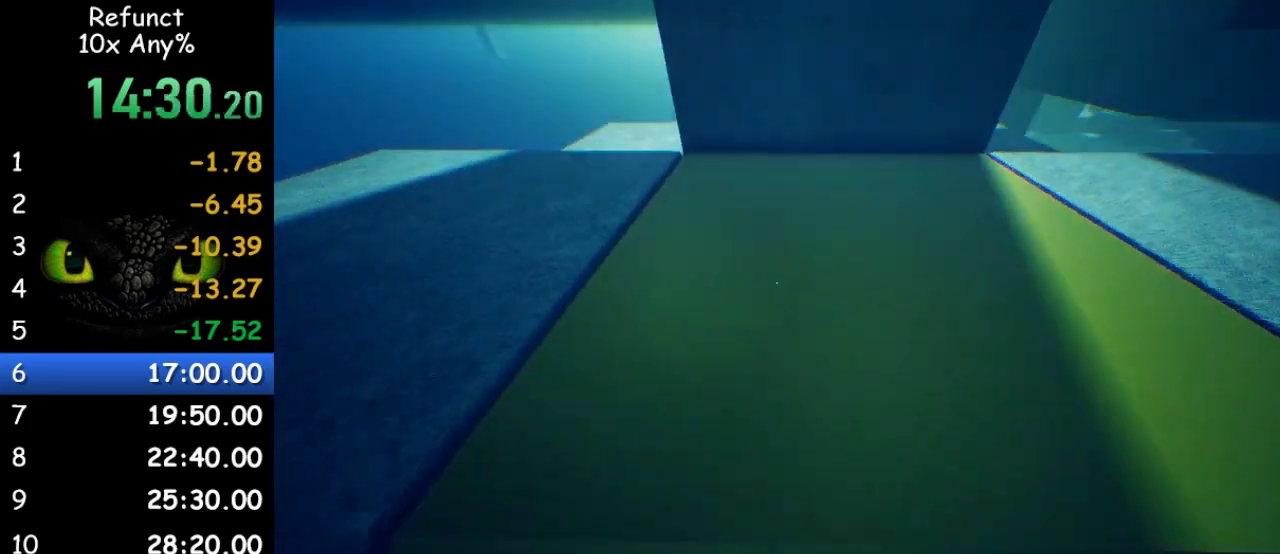
{"keys": [], "mouse": [], "events": []}
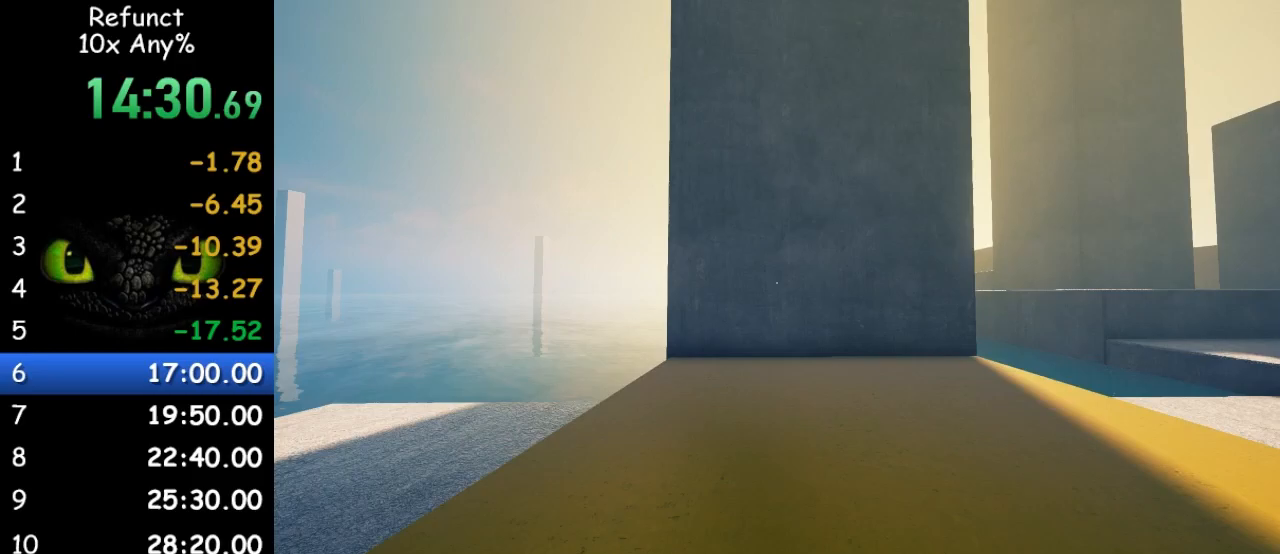
{"keys": ["w"], "mouse": [], "events": [[100, "w", "down"]]}
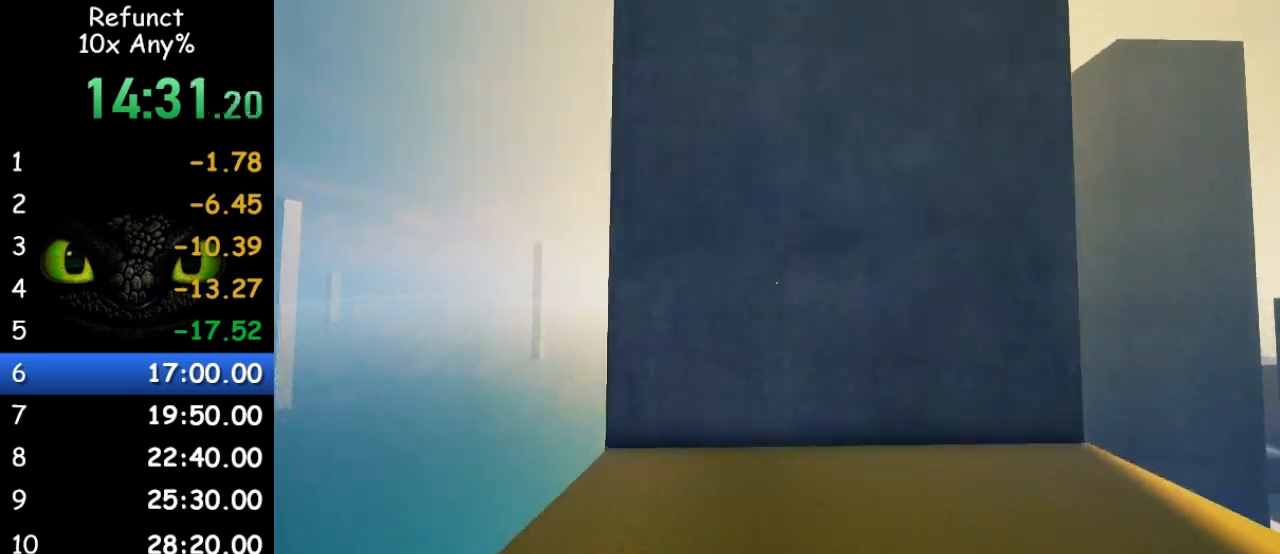
{"keys": ["w"], "mouse": [], "events": [[33, "w", "up"], [67, "w", "down"]]}
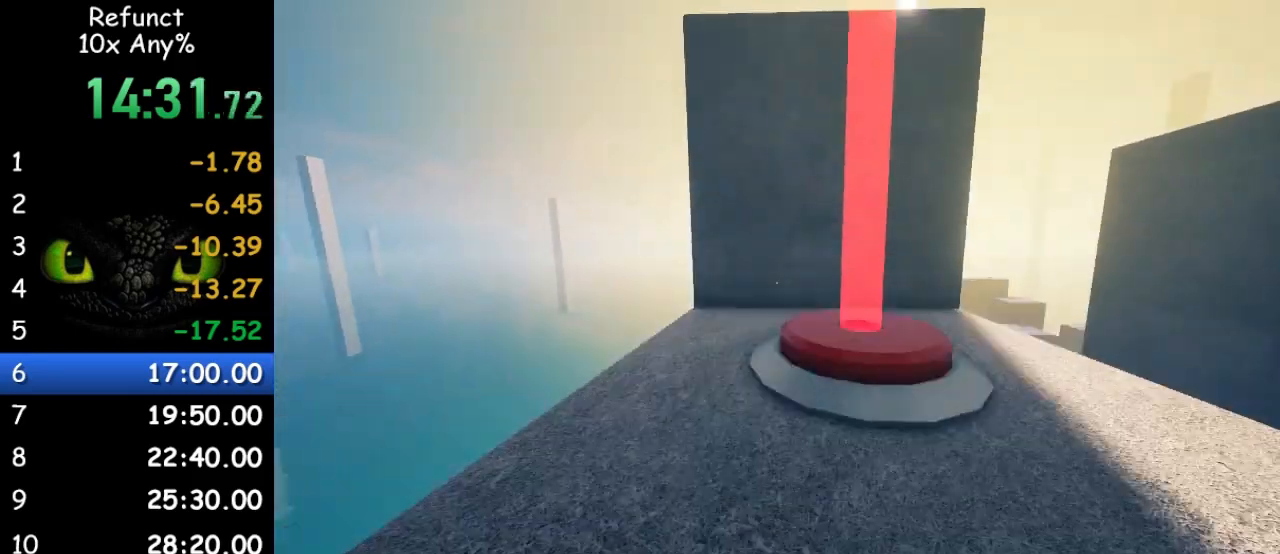
{"keys": ["a", "w"], "mouse": [], "events": [[300, "a", "down"]]}
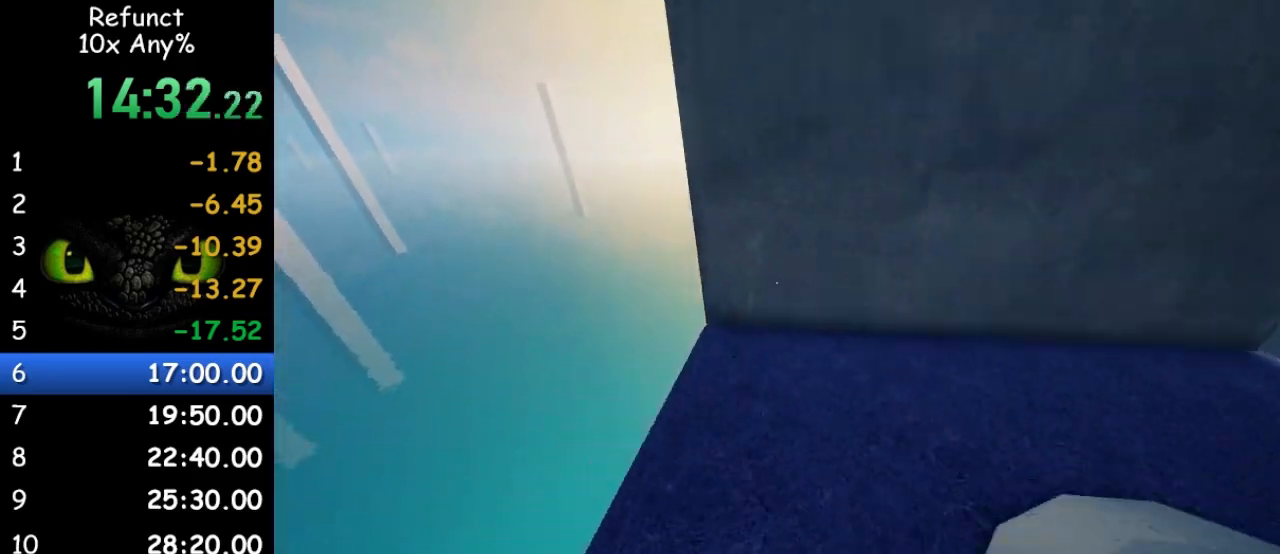
{"keys": ["d", "w"], "mouse": [], "events": [[167, "a", "up"], [300, "d", "down"]]}
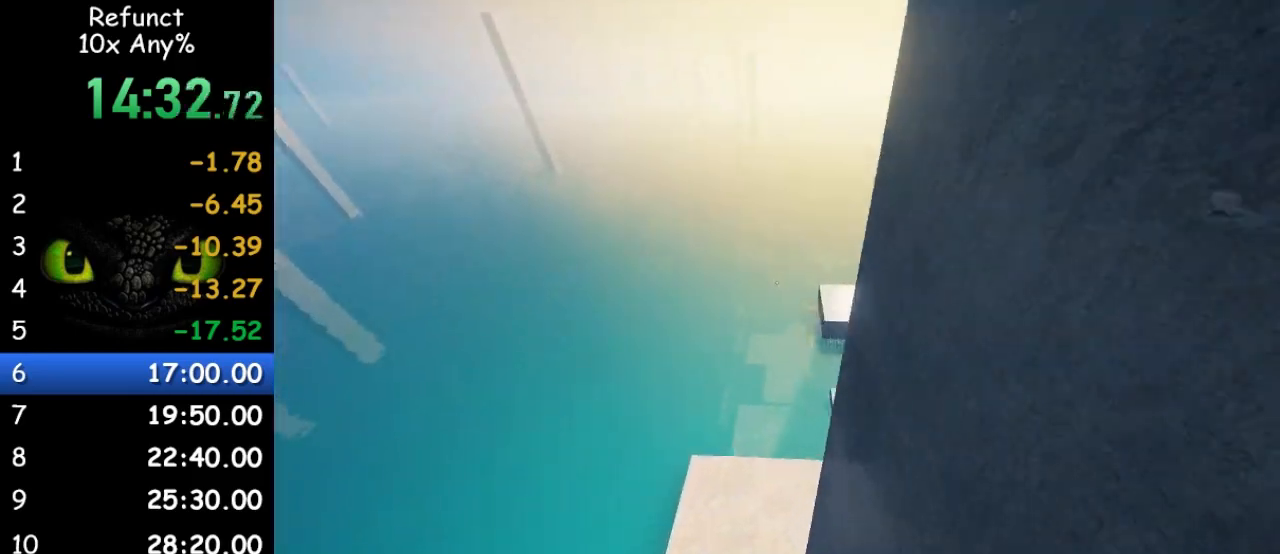
{"keys": ["space", "w"], "mouse": [], "events": [[367, "space", "down"], [467, "d", "up"]]}
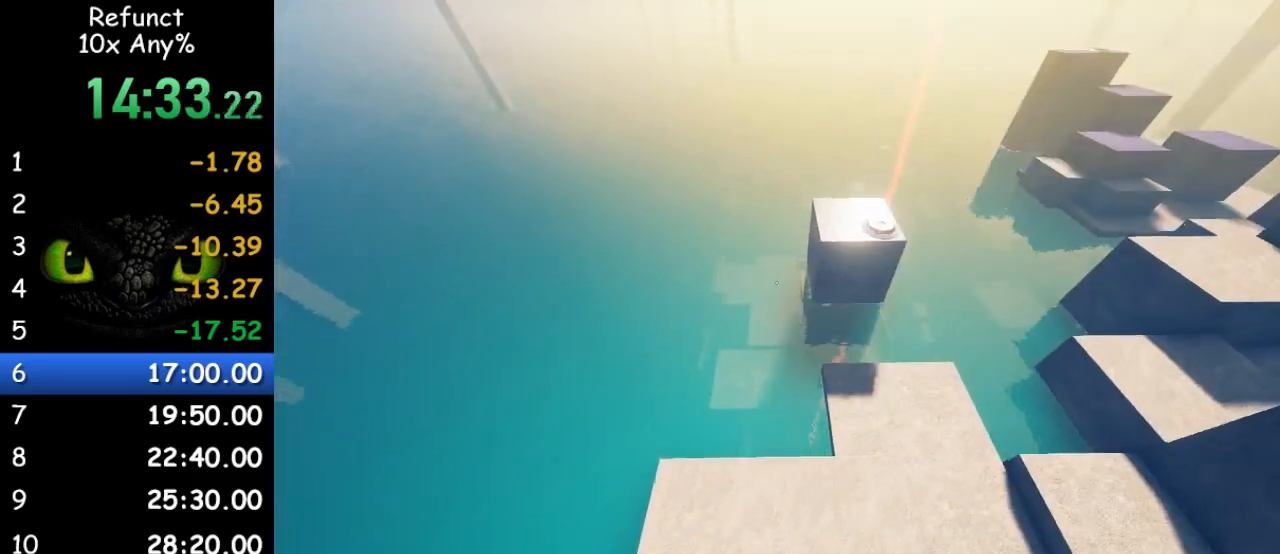
{"keys": ["space", "w"], "mouse": [], "events": []}
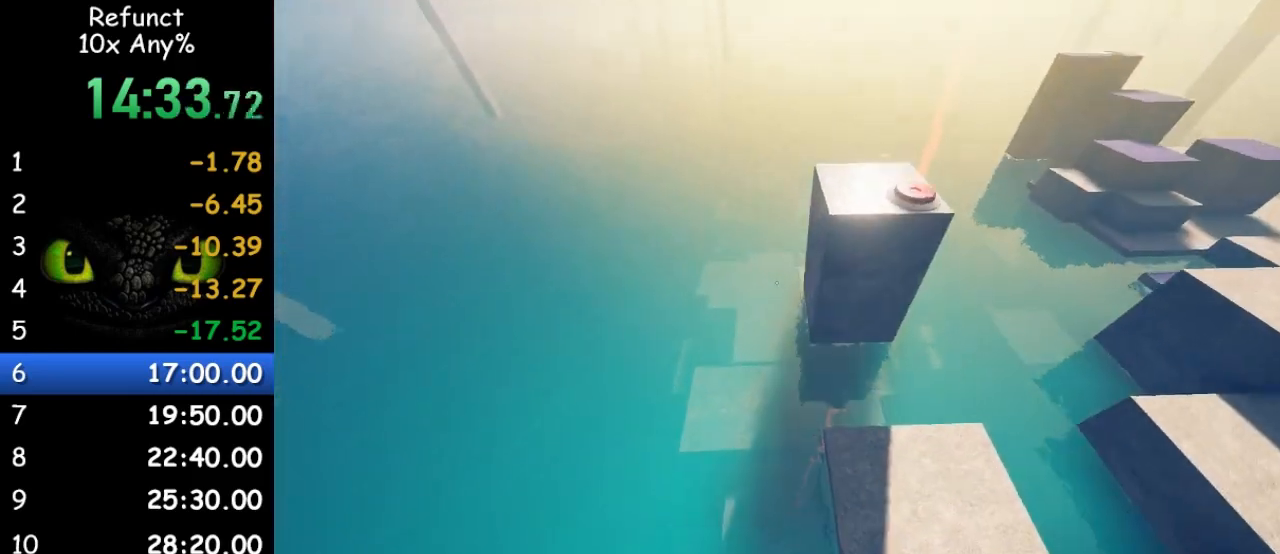
{"keys": ["space", "w"], "mouse": [], "events": []}
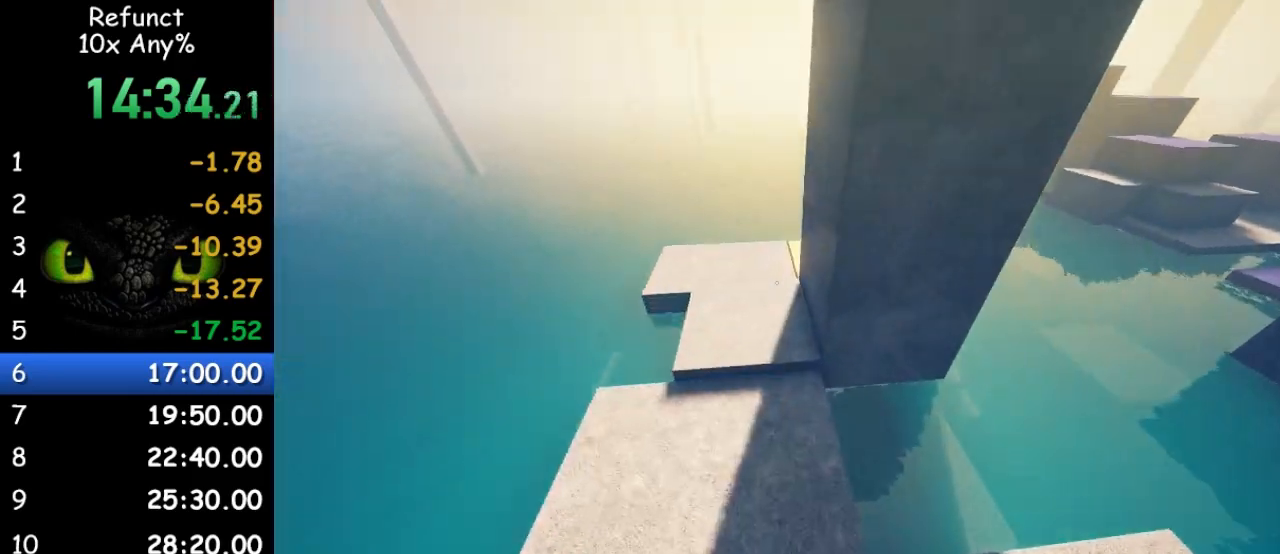
{"keys": ["space", "w"], "mouse": [], "events": [[167, "a", "down"], [267, "a", "up"]]}
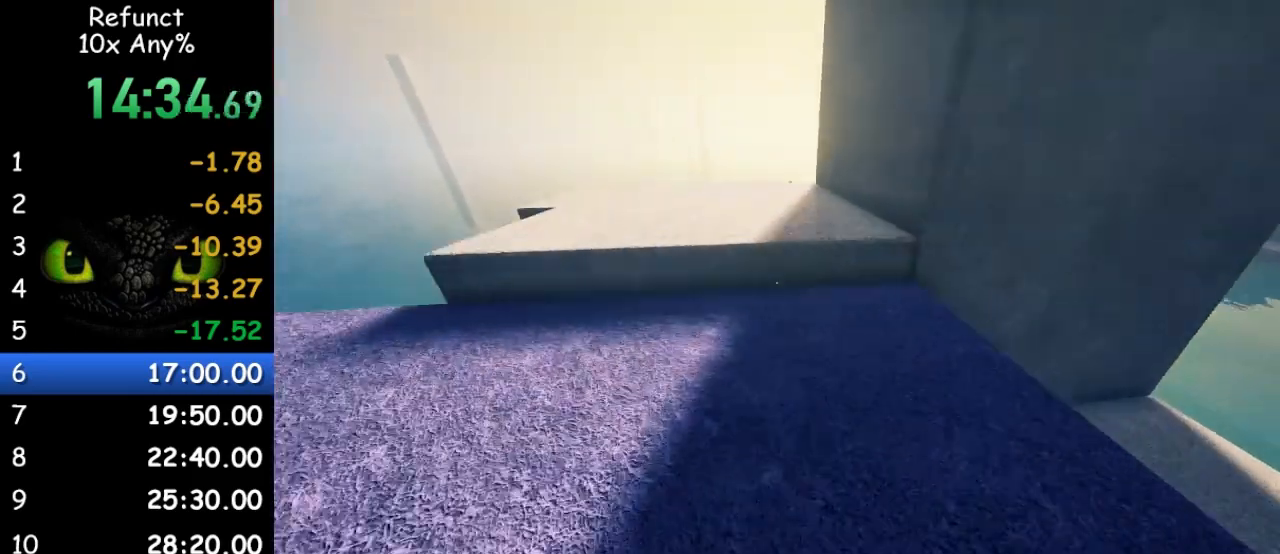
{"keys": ["space", "w"], "mouse": [], "events": []}
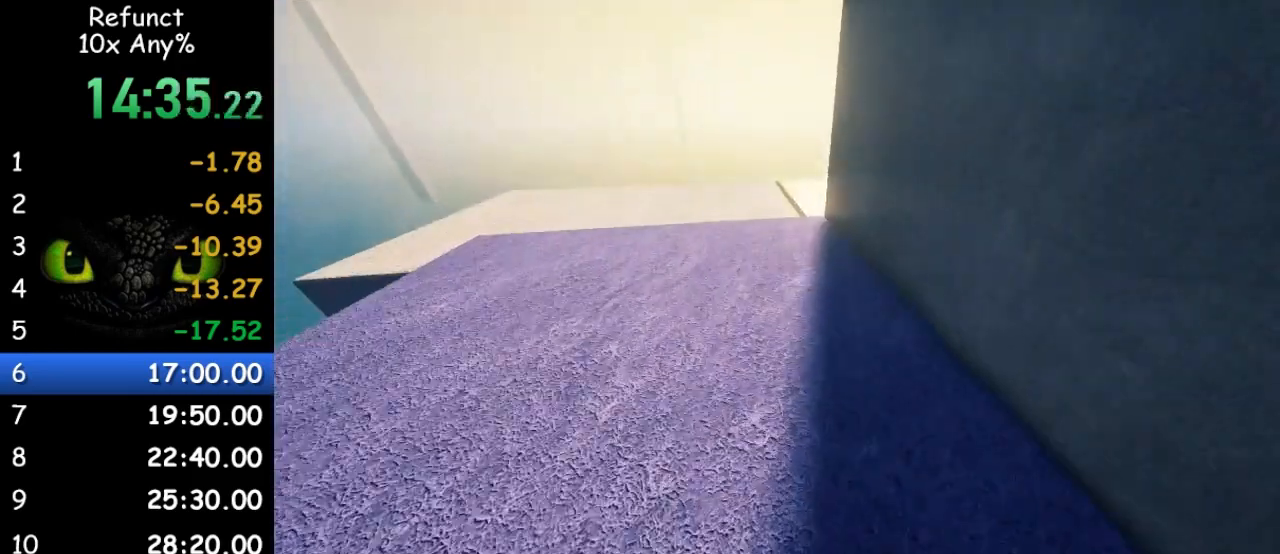
{"keys": ["space", "w"], "mouse": [], "events": []}
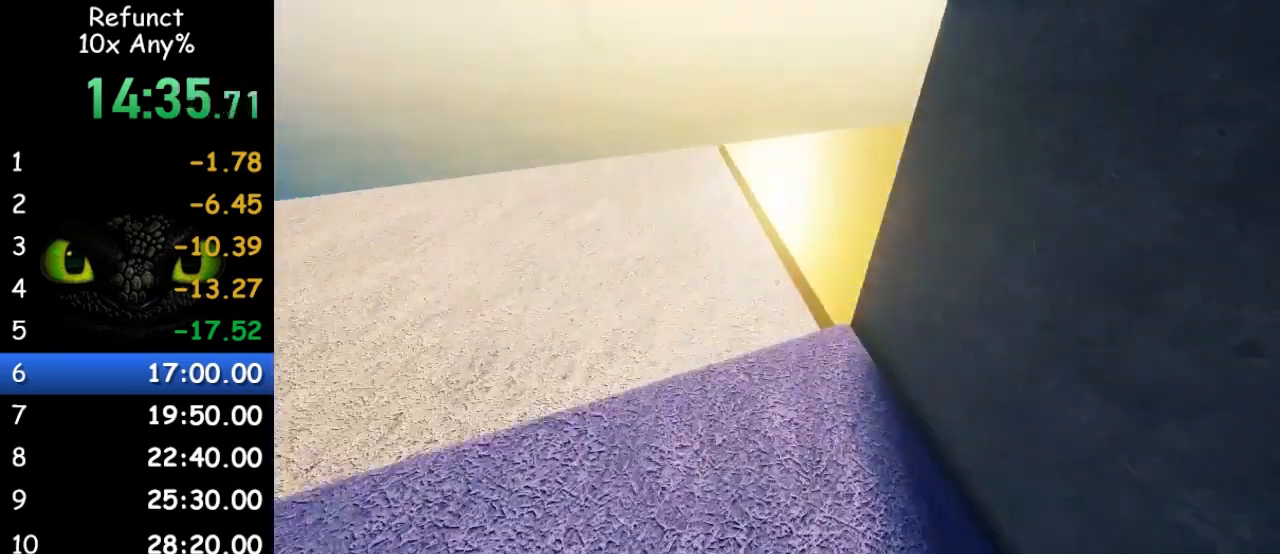
{"keys": ["space", "w"], "mouse": [], "events": []}
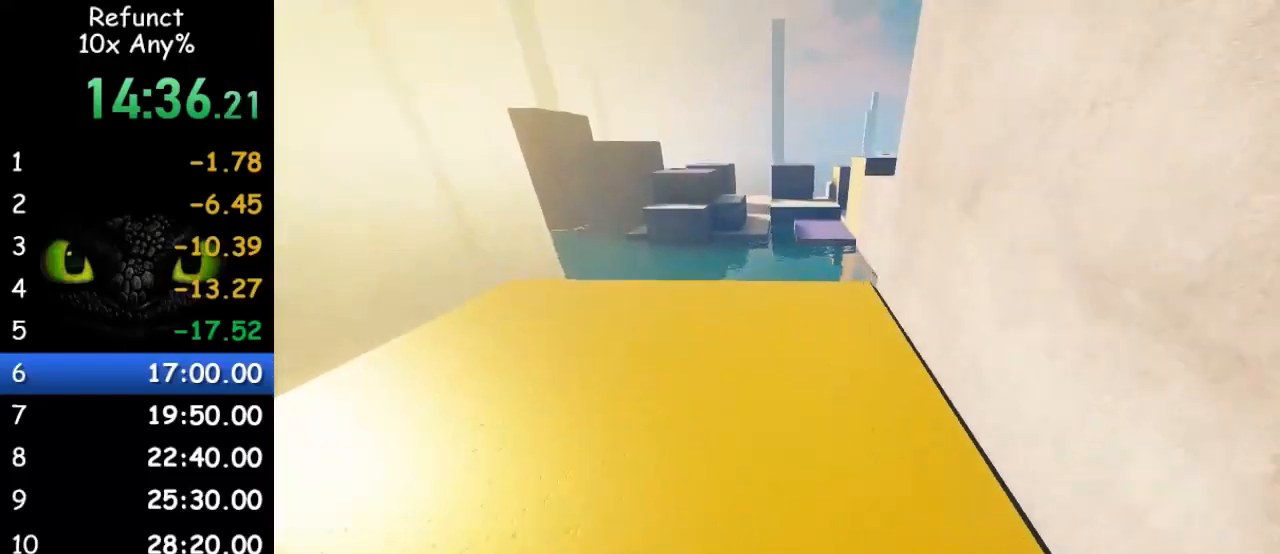
{"keys": ["d", "space", "w"], "mouse": [], "events": [[367, "d", "down"]]}
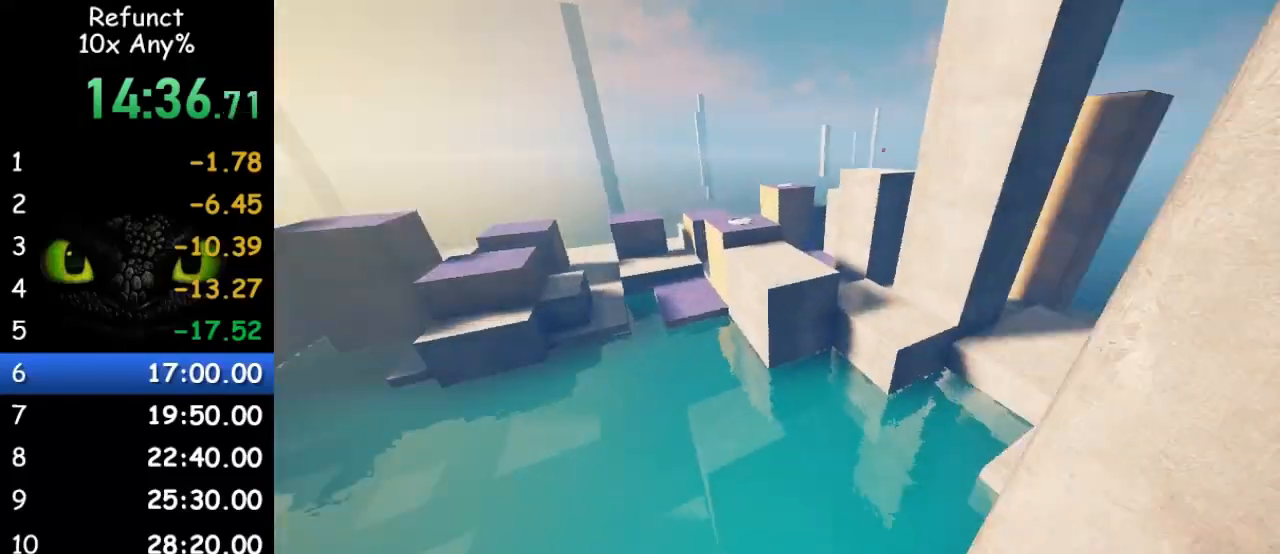
{"keys": ["a", "d", "space", "w"], "mouse": [], "events": [[500, "a", "down"]]}
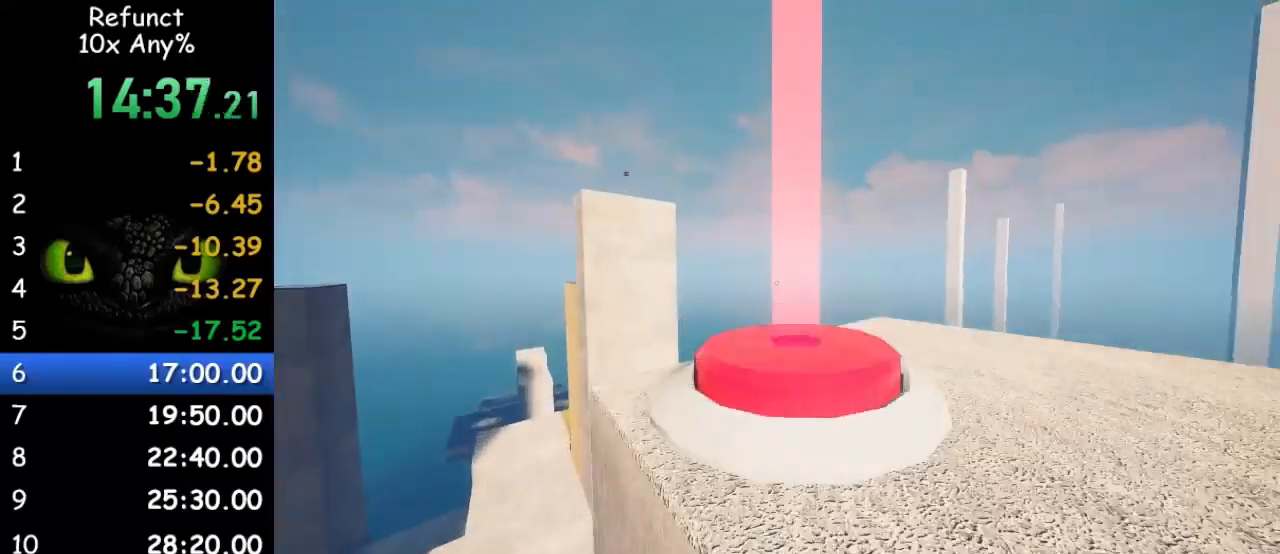
{"keys": ["a", "w"], "mouse": [], "events": [[33, "space", "up"], [133, "d", "up"]]}
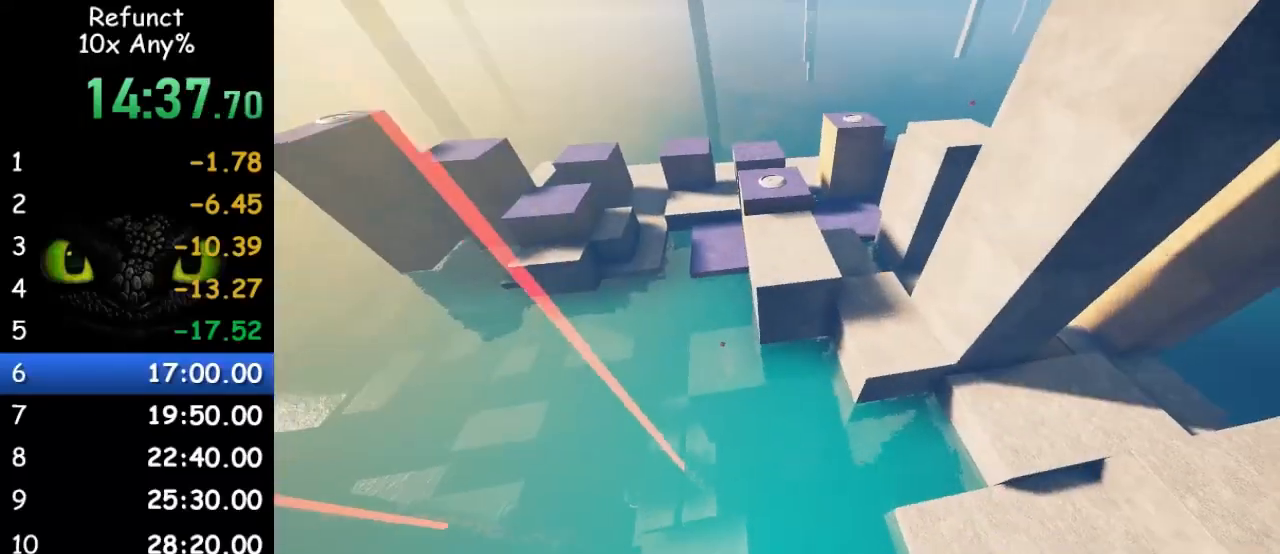
{"keys": ["a", "w"], "mouse": [], "events": []}
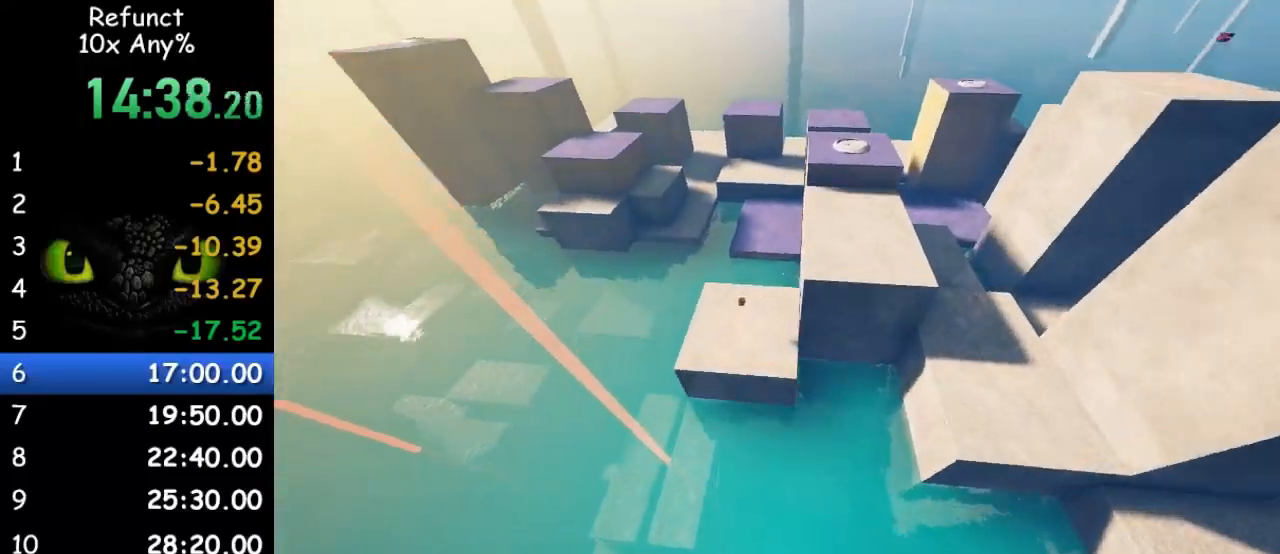
{"keys": ["a", "shift", "w"], "mouse": [], "events": [[200, "shift", "down"]]}
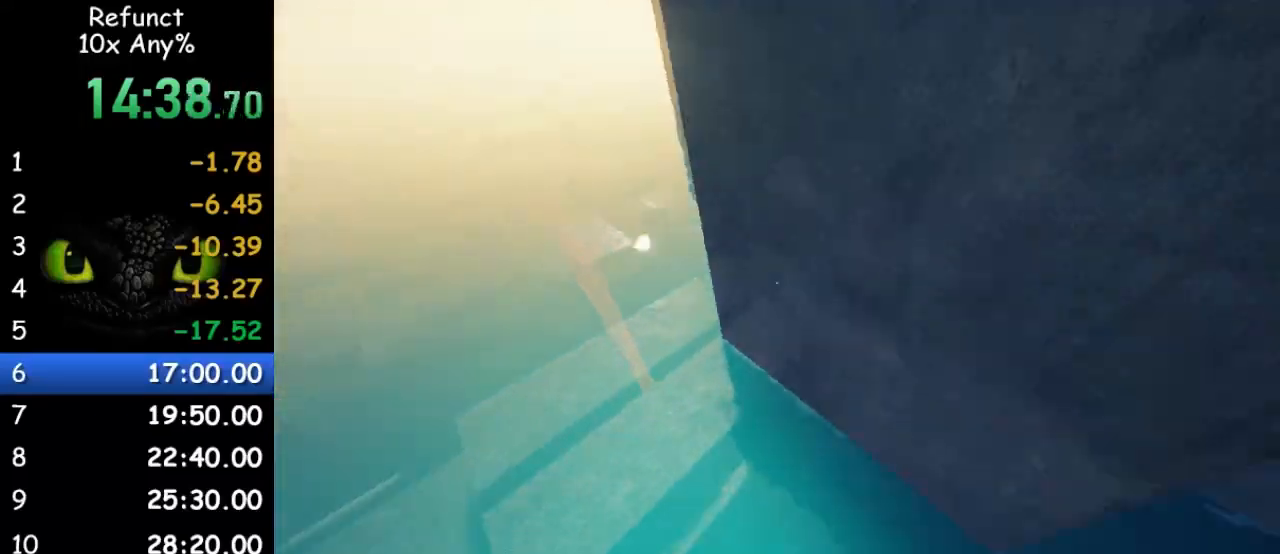
{"keys": ["a", "space", "w"], "mouse": [], "events": [[233, "shift", "up"], [233, "space", "down"]]}
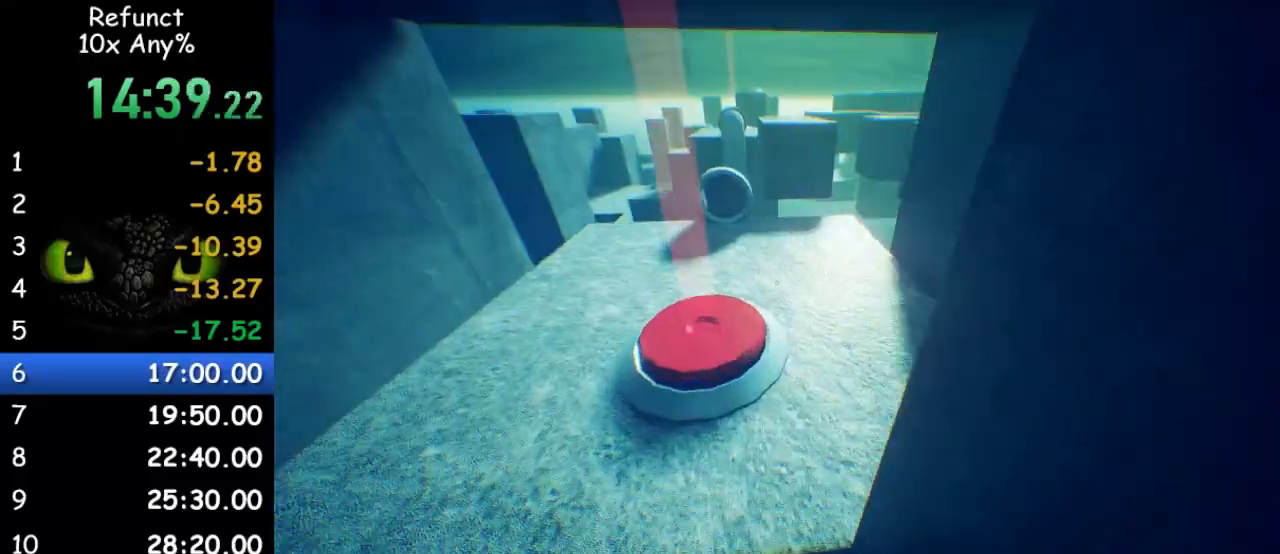
{"keys": ["w"], "mouse": [], "events": [[100, "space", "up"], [233, "a", "up"]]}
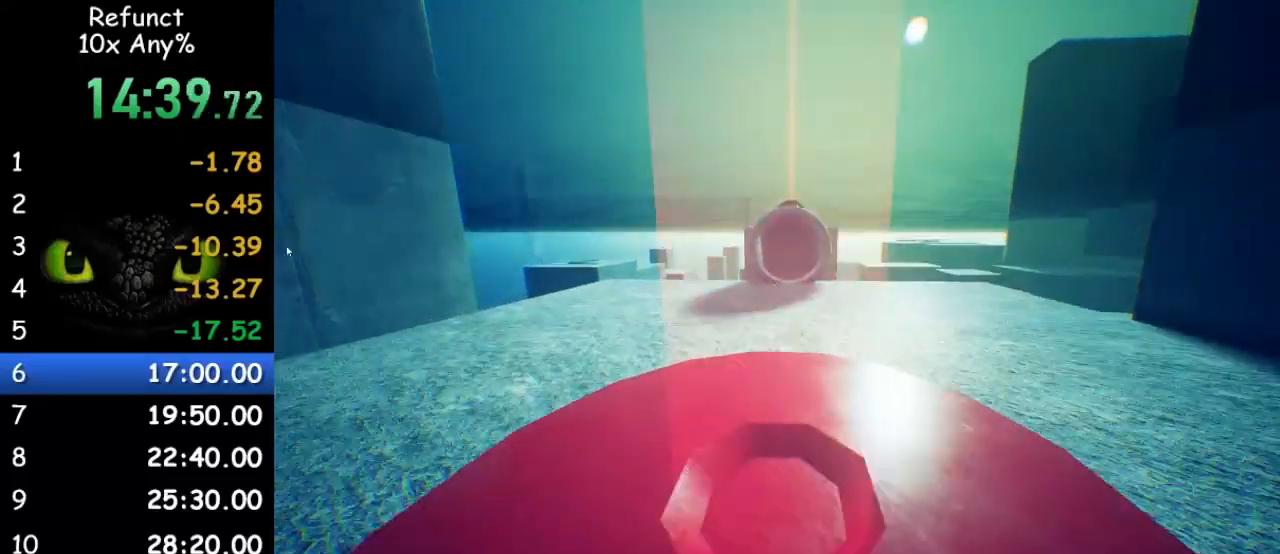
{"keys": ["w"], "mouse": [], "events": [[67, "d", "down"], [100, "d", "up"]]}
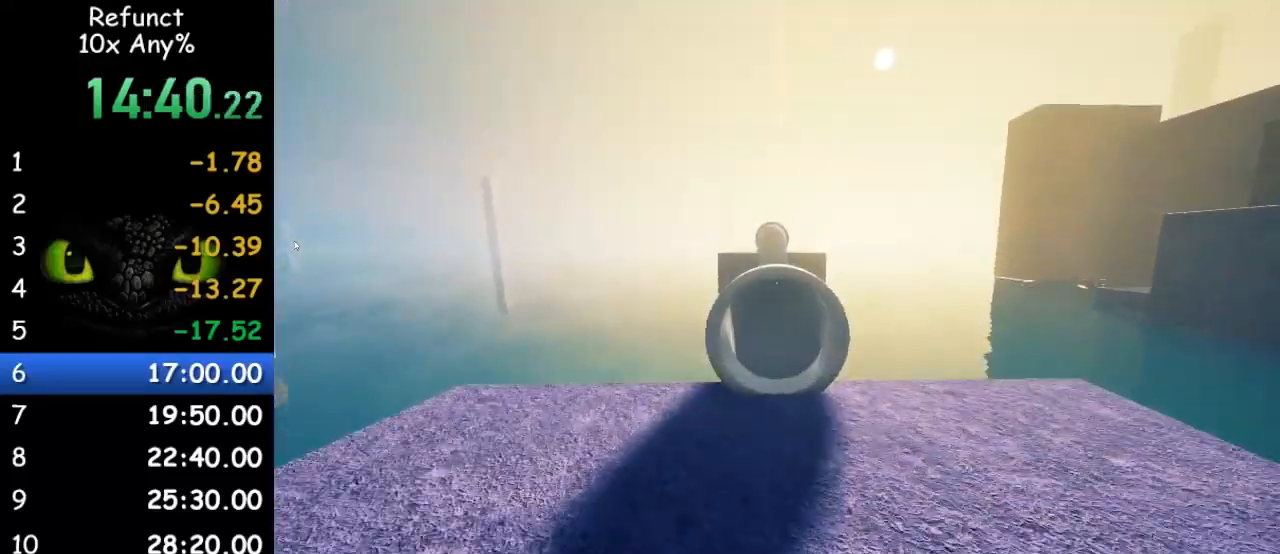
{"keys": ["w"], "mouse": [], "events": [[333, "space", "down"], [400, "space", "up"]]}
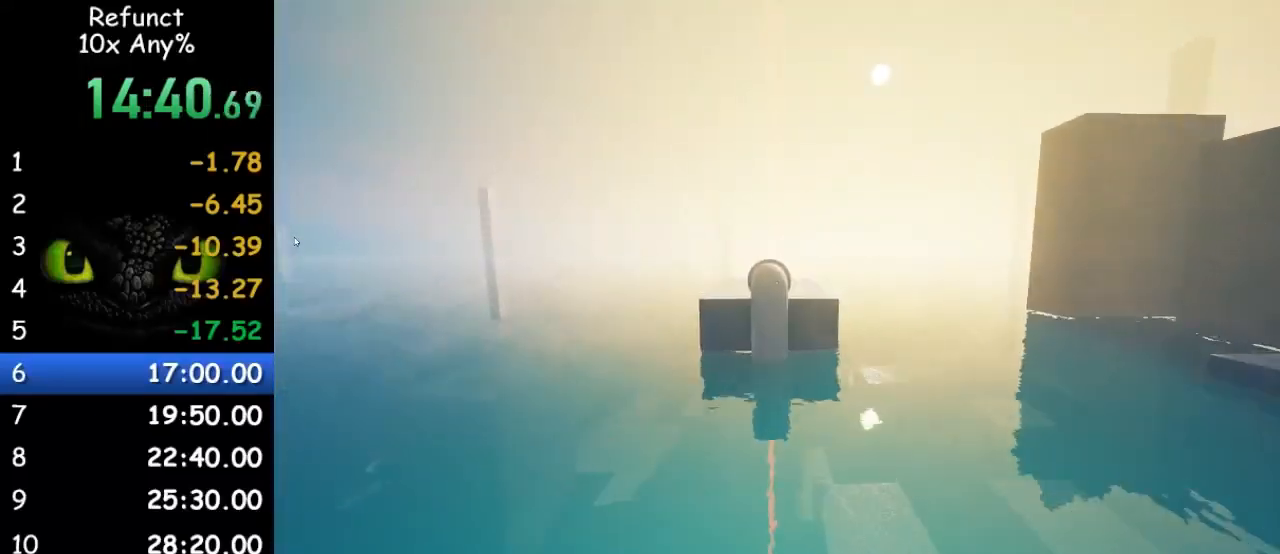
{"keys": ["space", "w"], "mouse": [], "events": [[433, "space", "down"]]}
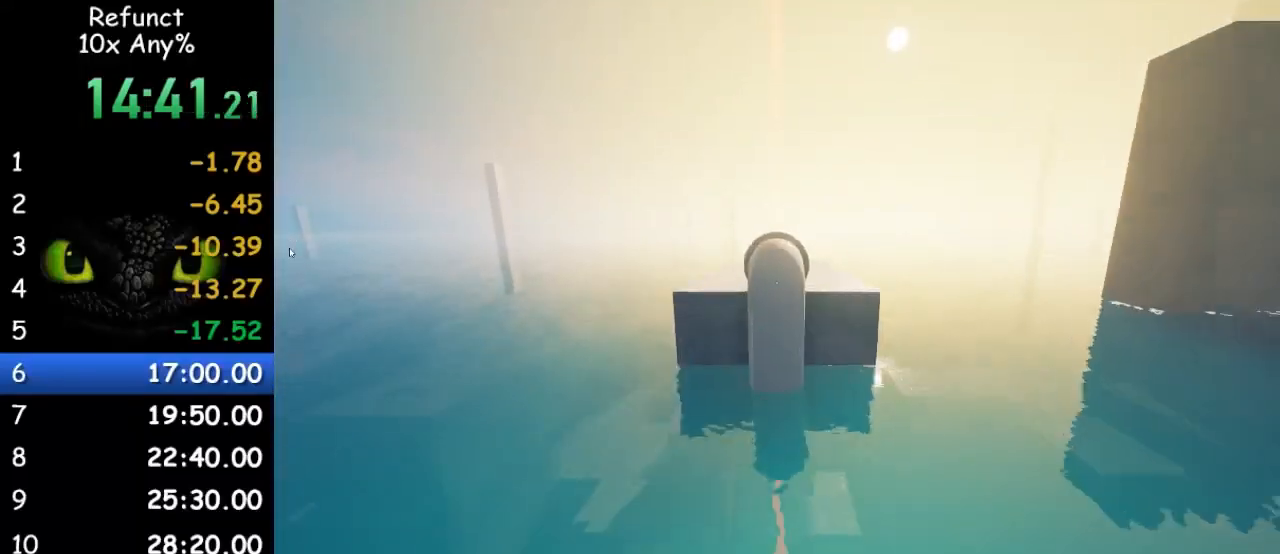
{"keys": ["space", "w"], "mouse": [], "events": []}
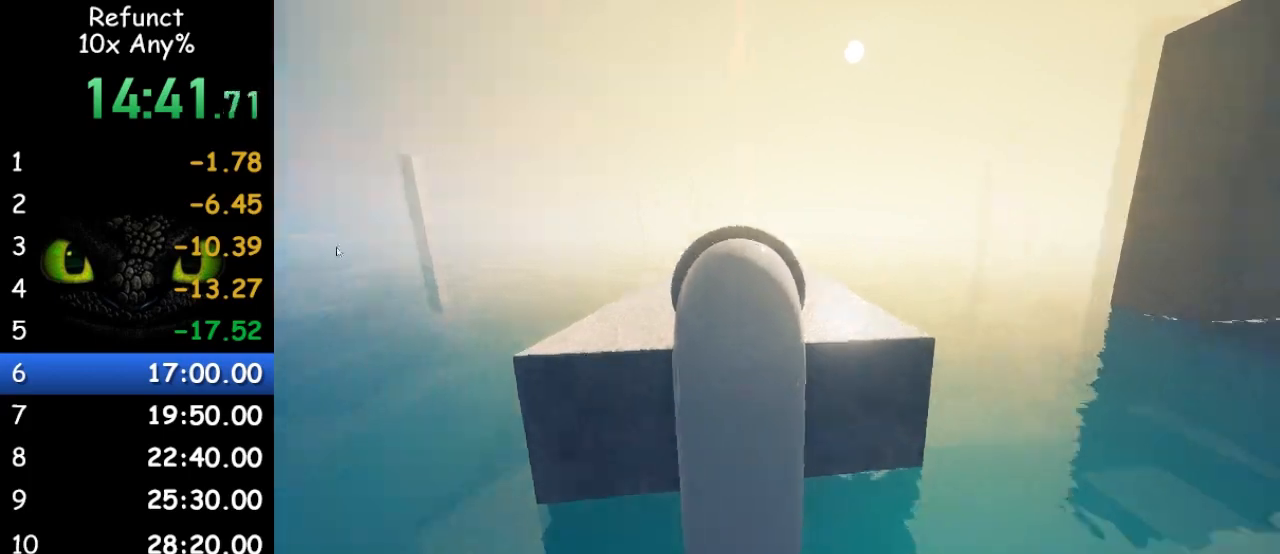
{"keys": ["w"], "mouse": [], "events": [[400, "space", "up"]]}
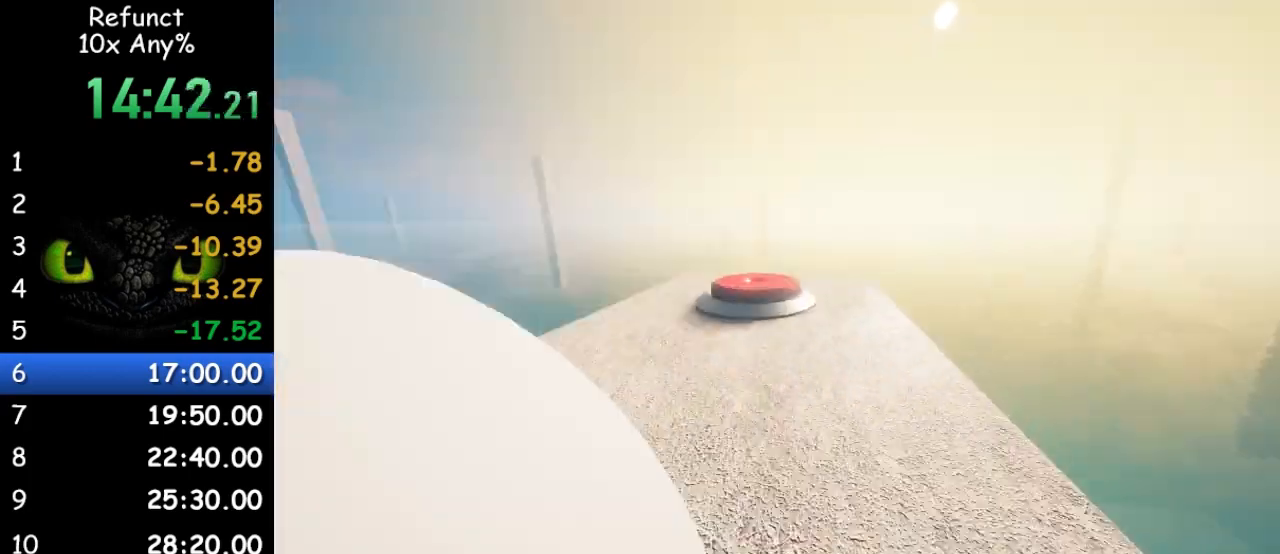
{"keys": ["w"], "mouse": [], "events": []}
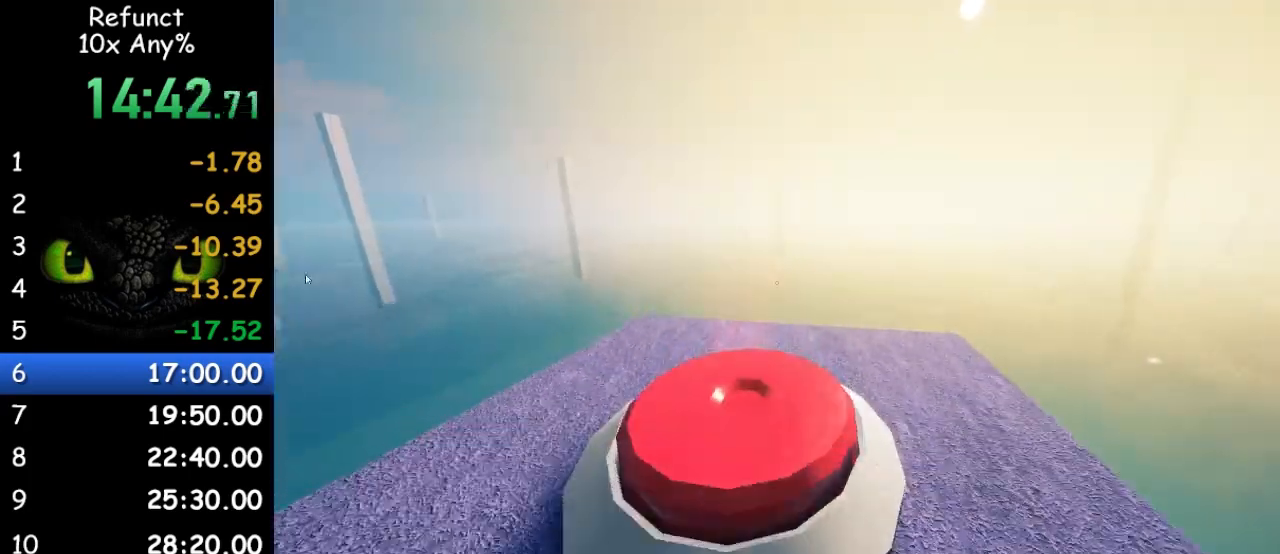
{"keys": ["space", "w"], "mouse": [], "events": [[33, "d", "down"], [400, "space", "down"], [433, "d", "up"]]}